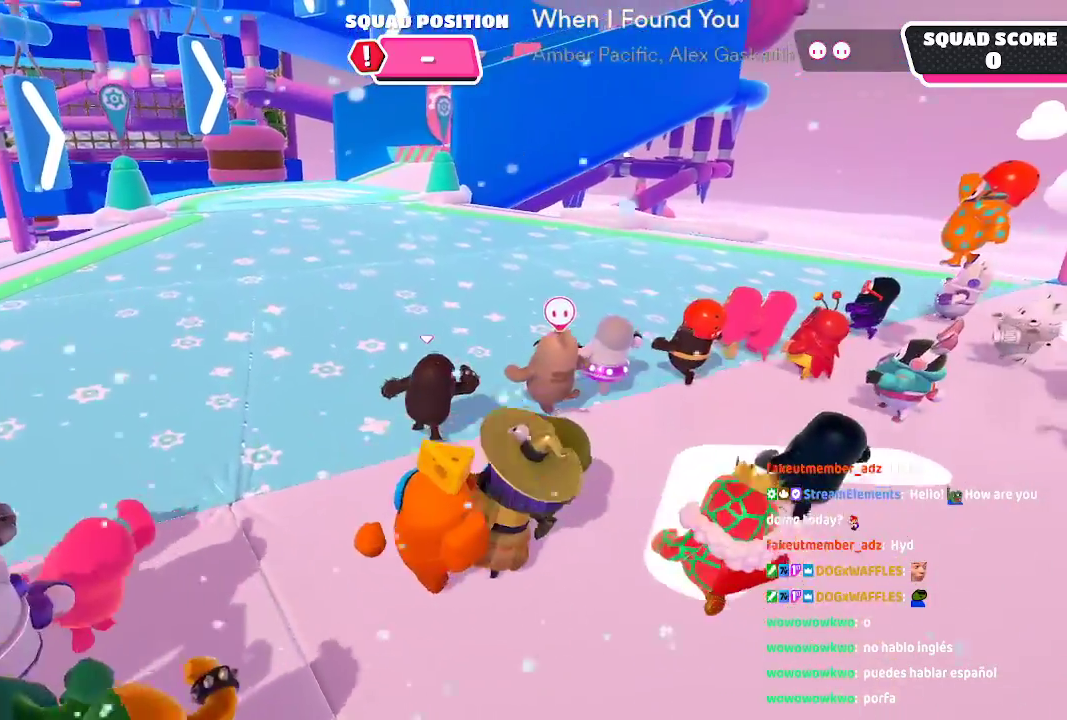
Gameplay with a controller (Xbox layout); each line is a JSON object with the inputs held at the frame after it (dt_ms = milliseconds from this image to that frame). "button_events" lists button changes between this image and that frame as [ms after this image, input, new state], when the widget could be followed in between (sticks are given only as held states). Not read: L1 L2 L3 R1 R2 R3.
{"dt_ms": 500, "buttons": [], "left_stick": "up", "right_stick": "center", "button_events": []}
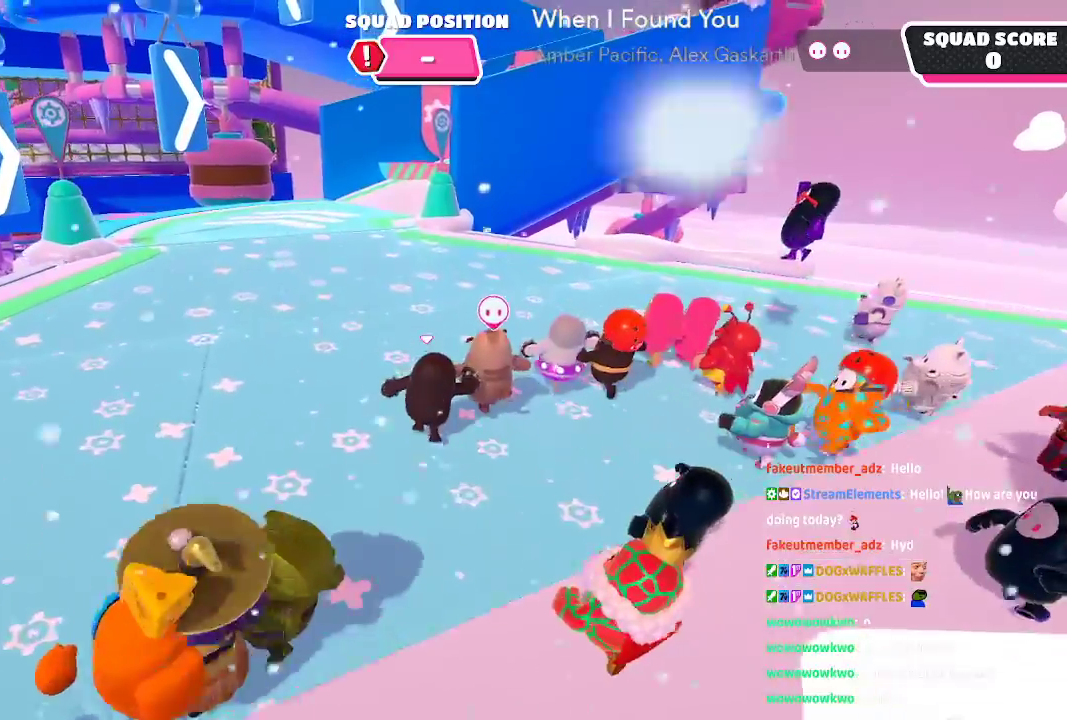
{"dt_ms": 500, "buttons": [], "left_stick": "up", "right_stick": "center", "button_events": []}
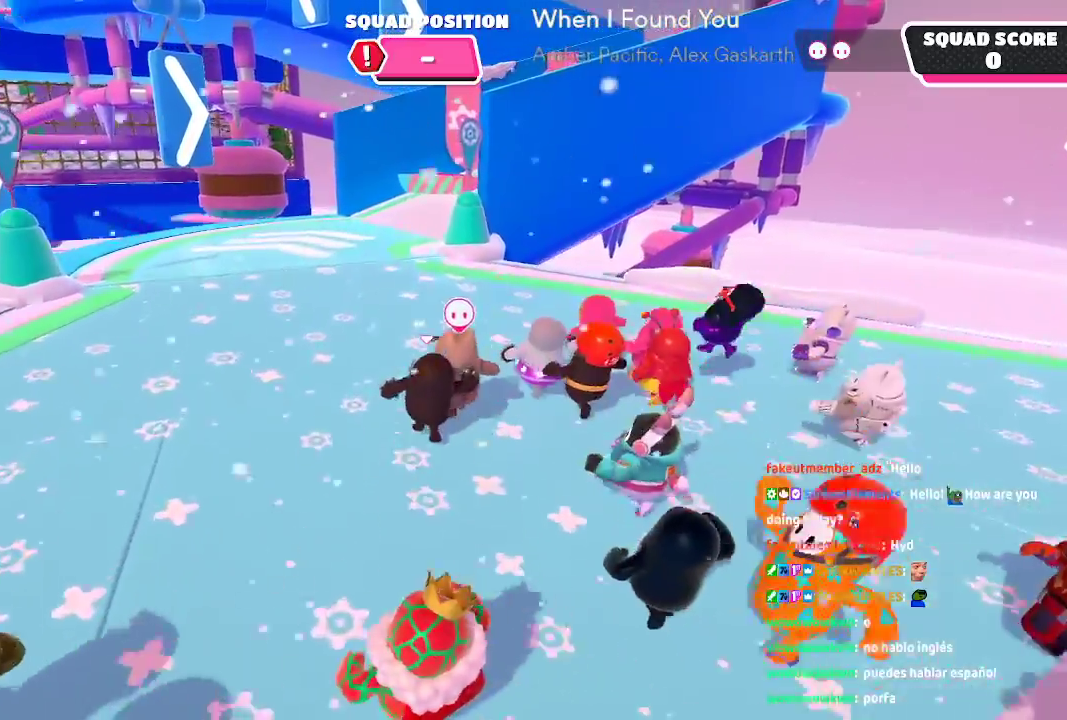
{"dt_ms": 1000, "buttons": [], "left_stick": "up", "right_stick": "center", "button_events": []}
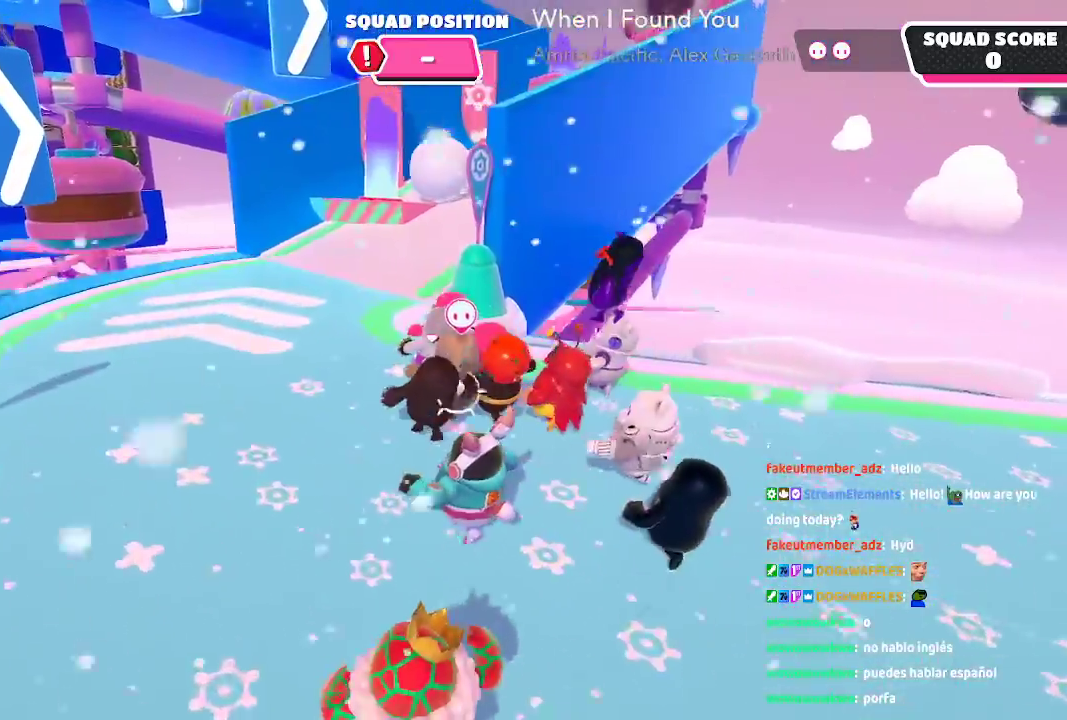
{"dt_ms": 500, "buttons": [], "left_stick": "up", "right_stick": "center", "button_events": []}
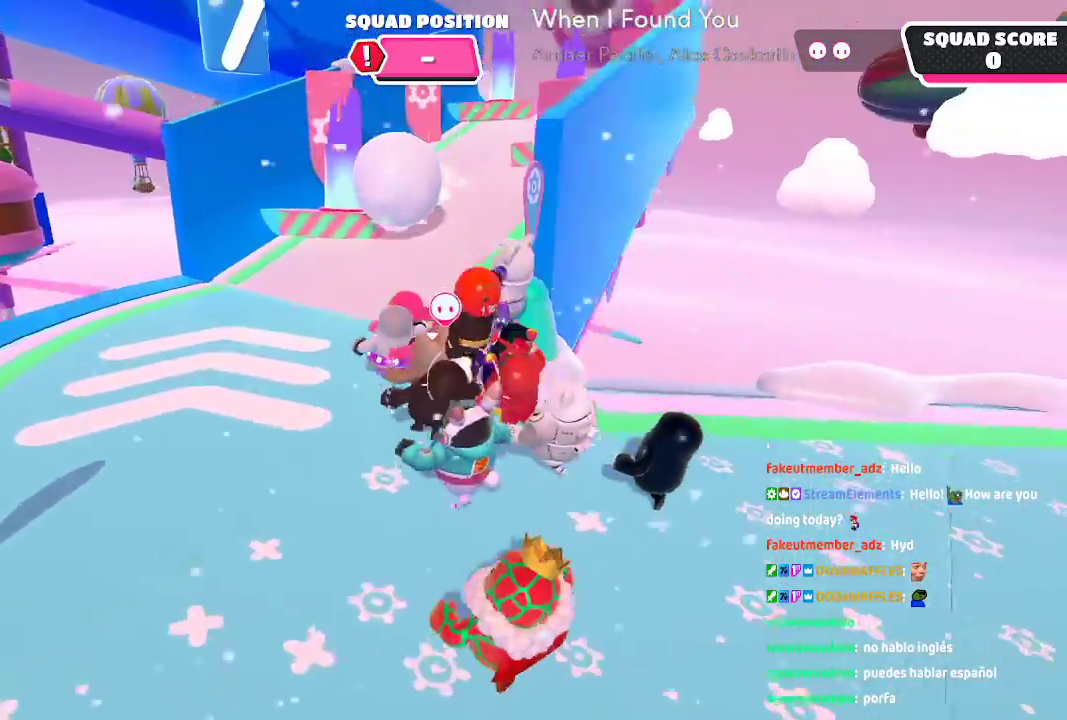
{"dt_ms": 500, "buttons": [], "left_stick": "up", "right_stick": "center", "button_events": []}